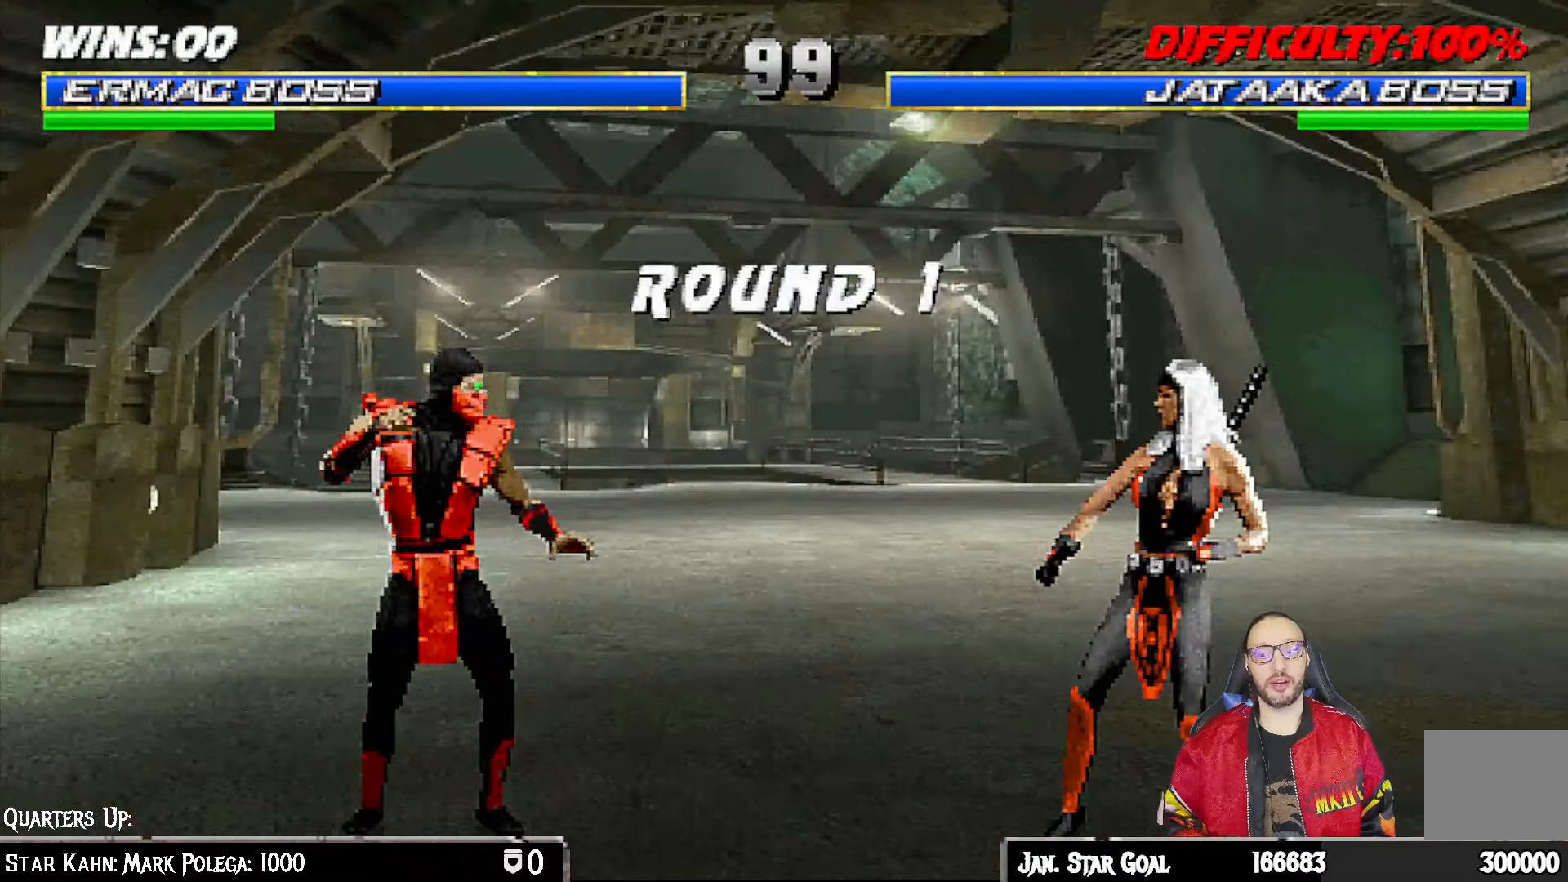
Gameplay with a controller (PlayStation layout); each line is a JSON object with the inputs held at the frame after it (dt_ms = milliseconds from this image to that frame). "events" lists button and stick changes between this image and that frame as [ms after this image, input, new state], when the widget could be followed in between.
{"dt_ms": 500, "buttons": [], "left_stick": "center", "right_stick": "center", "events": [[100, "L1", "down"], [200, "L1", "up"], [317, "R1", "down"], [483, "R1", "up"]]}
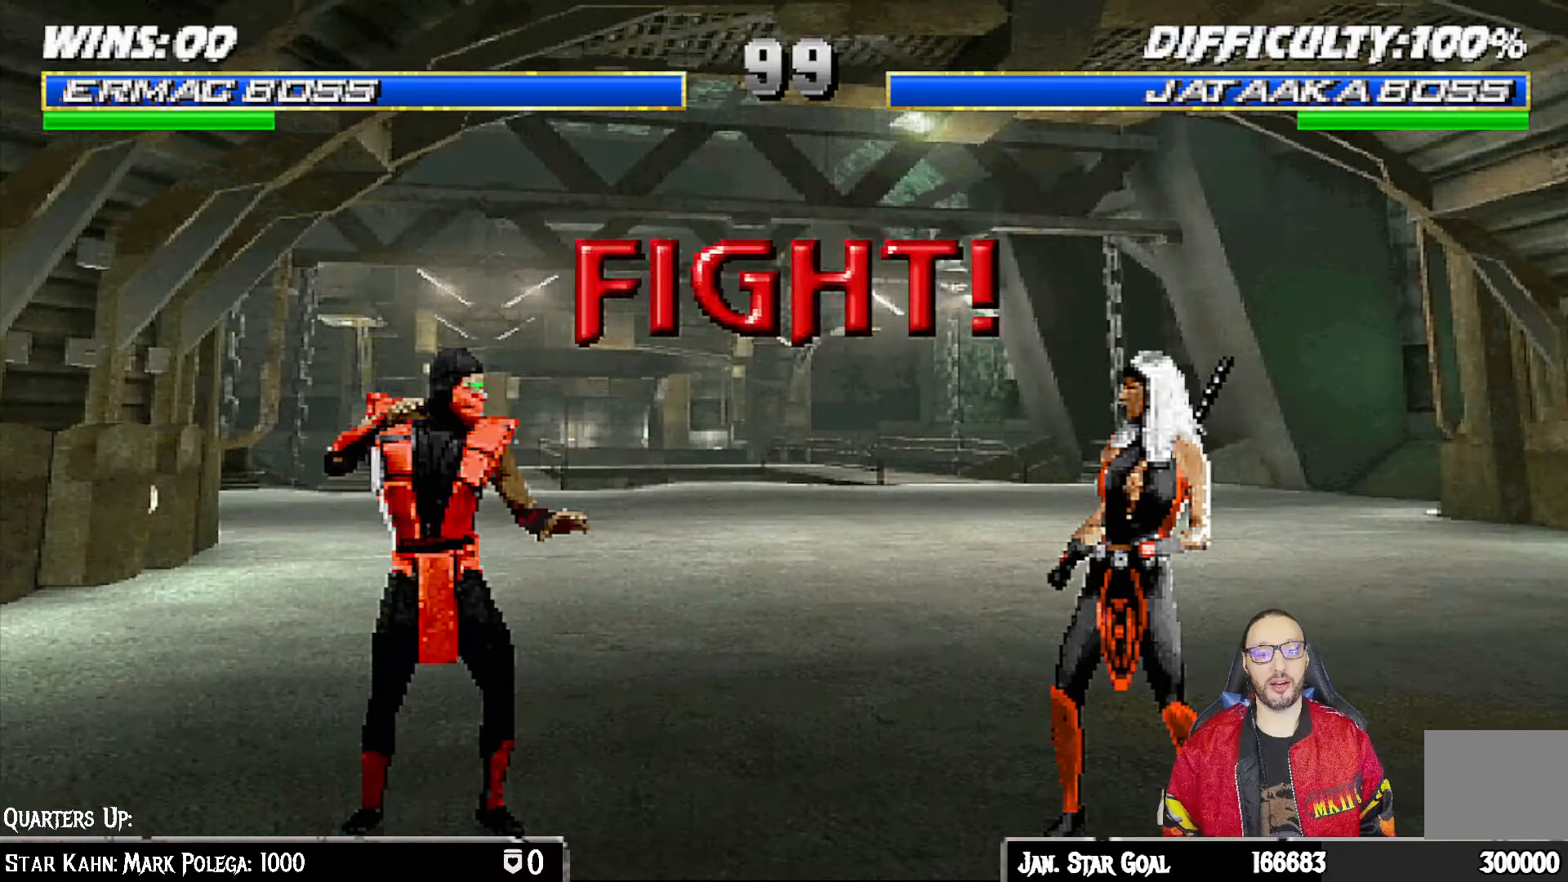
{"dt_ms": 500, "buttons": [], "left_stick": "center", "right_stick": "center", "events": []}
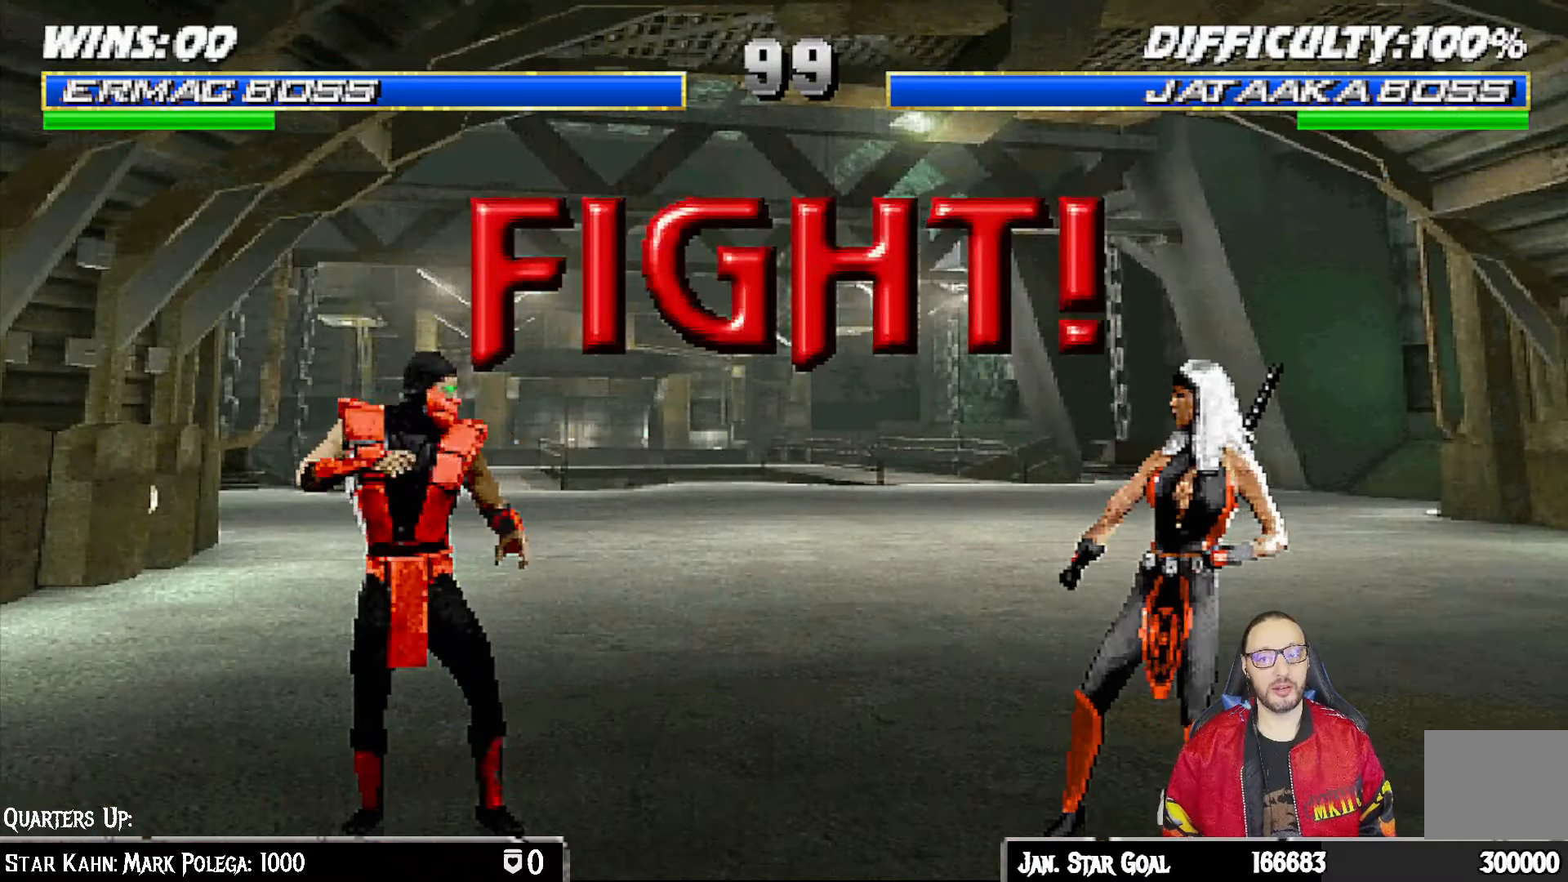
{"dt_ms": 500, "buttons": ["DPAD_DOWN"], "left_stick": "center", "right_stick": "center", "events": [[333, "DPAD_LEFT", "down"], [400, "DPAD_DOWN", "down"], [417, "DPAD_LEFT", "up"], [483, "DPAD_LEFT", "down"], [500, "DPAD_LEFT", "up"]]}
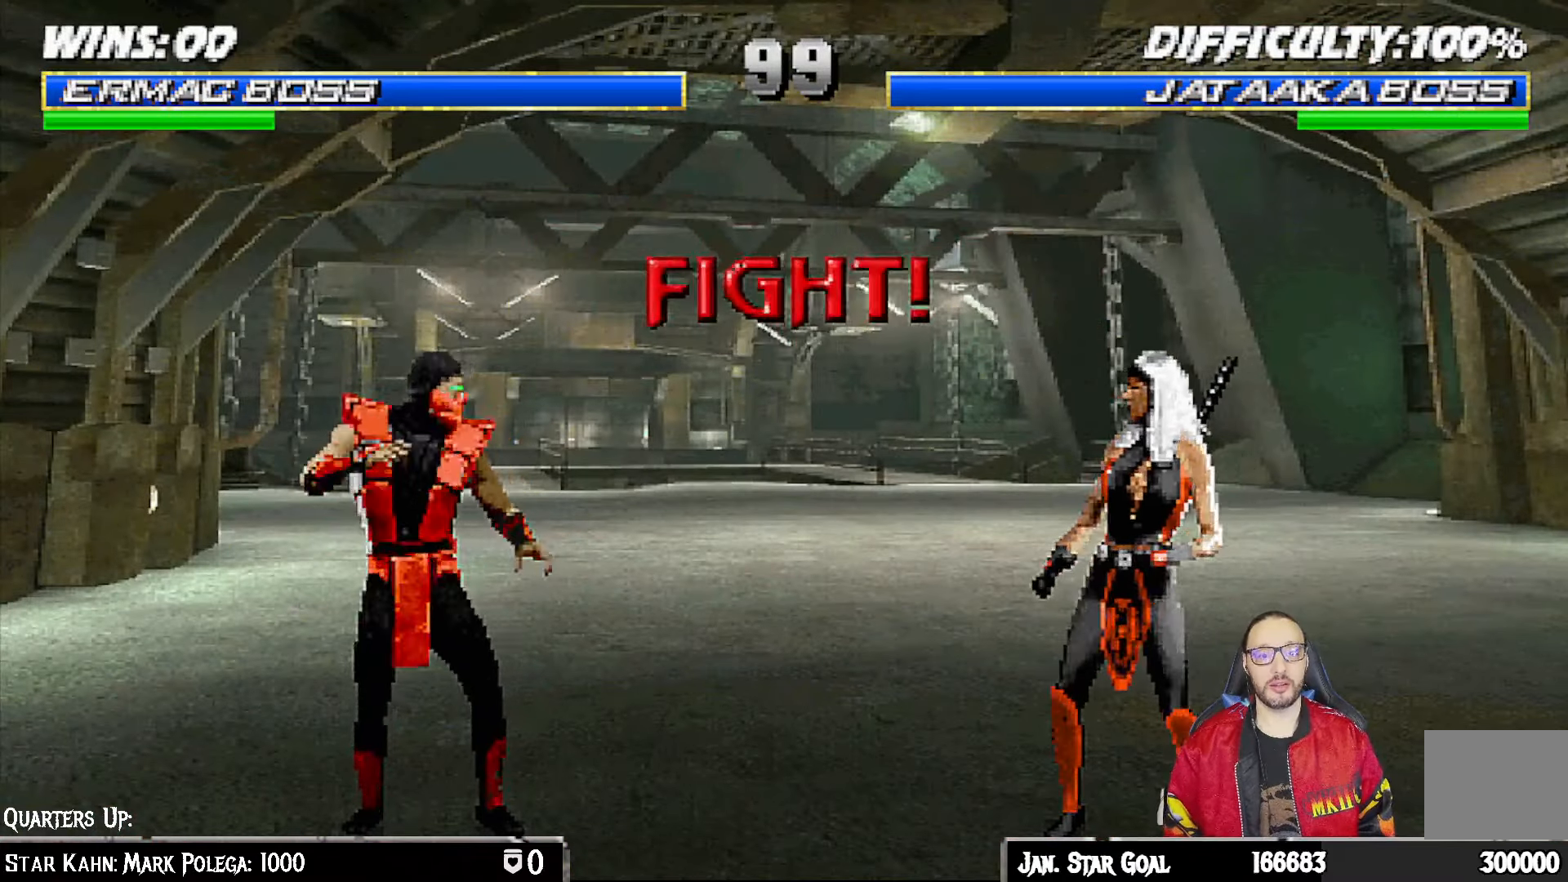
{"dt_ms": 500, "buttons": ["R1"], "left_stick": "center", "right_stick": "center", "events": [[17, "DPAD_DOWN", "up"], [17, "DPAD_LEFT", "down"], [33, "DPAD_LEFT", "up"], [50, "TRIANGLE", "down"], [200, "TRIANGLE", "up"], [283, "R1", "down"], [400, "DPAD_DOWN", "down"], [400, "DPAD_LEFT", "down"], [450, "DPAD_LEFT", "up"], [500, "DPAD_DOWN", "up"]]}
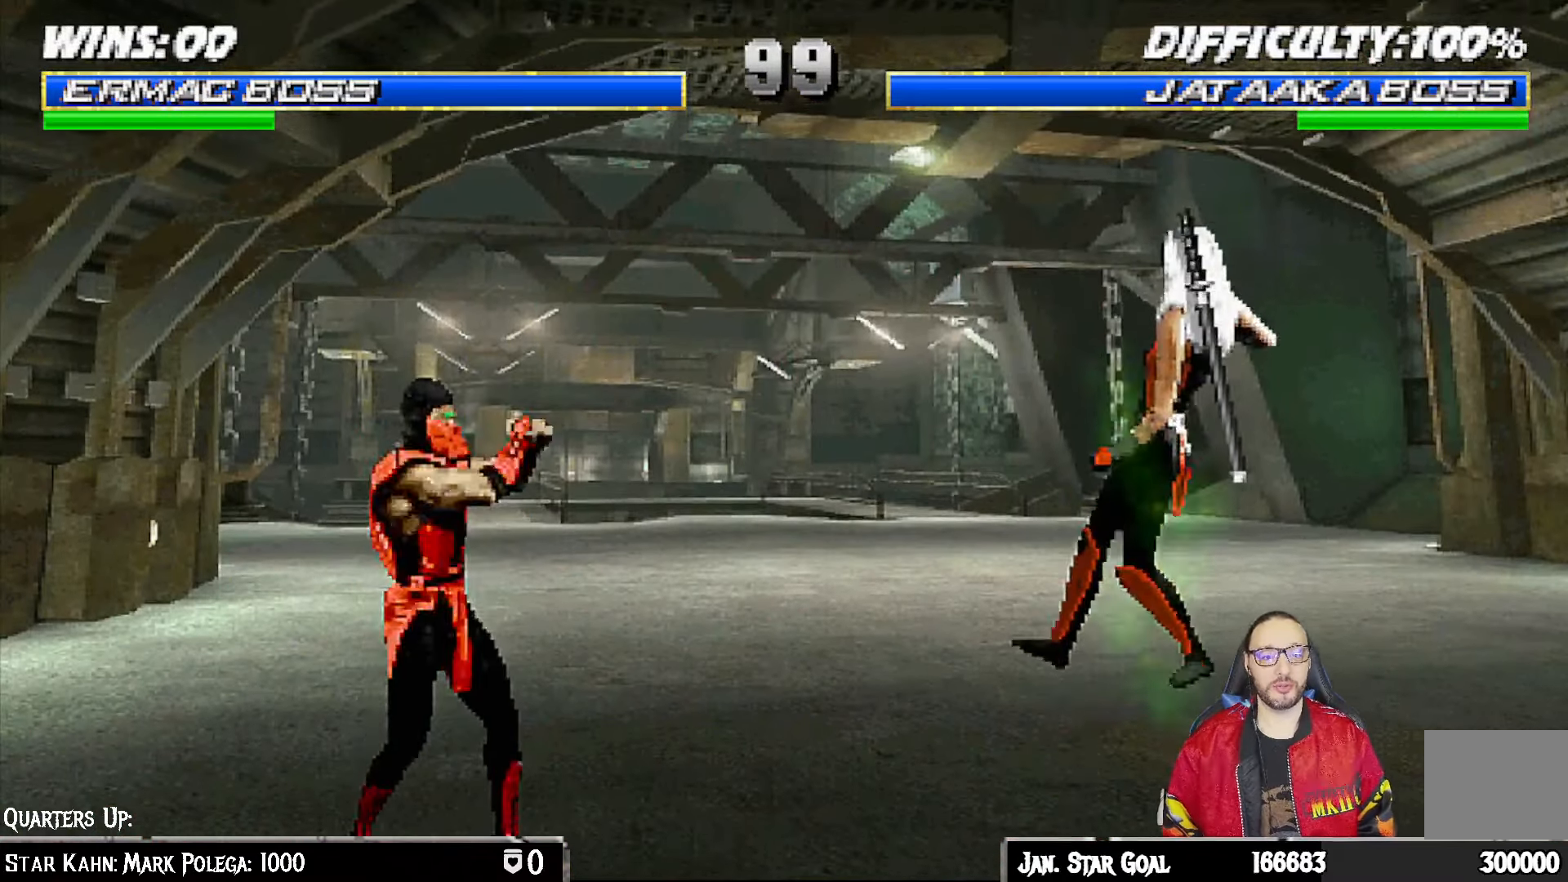
{"dt_ms": 500, "buttons": [], "left_stick": "center", "right_stick": "center", "events": [[217, "R1", "up"]]}
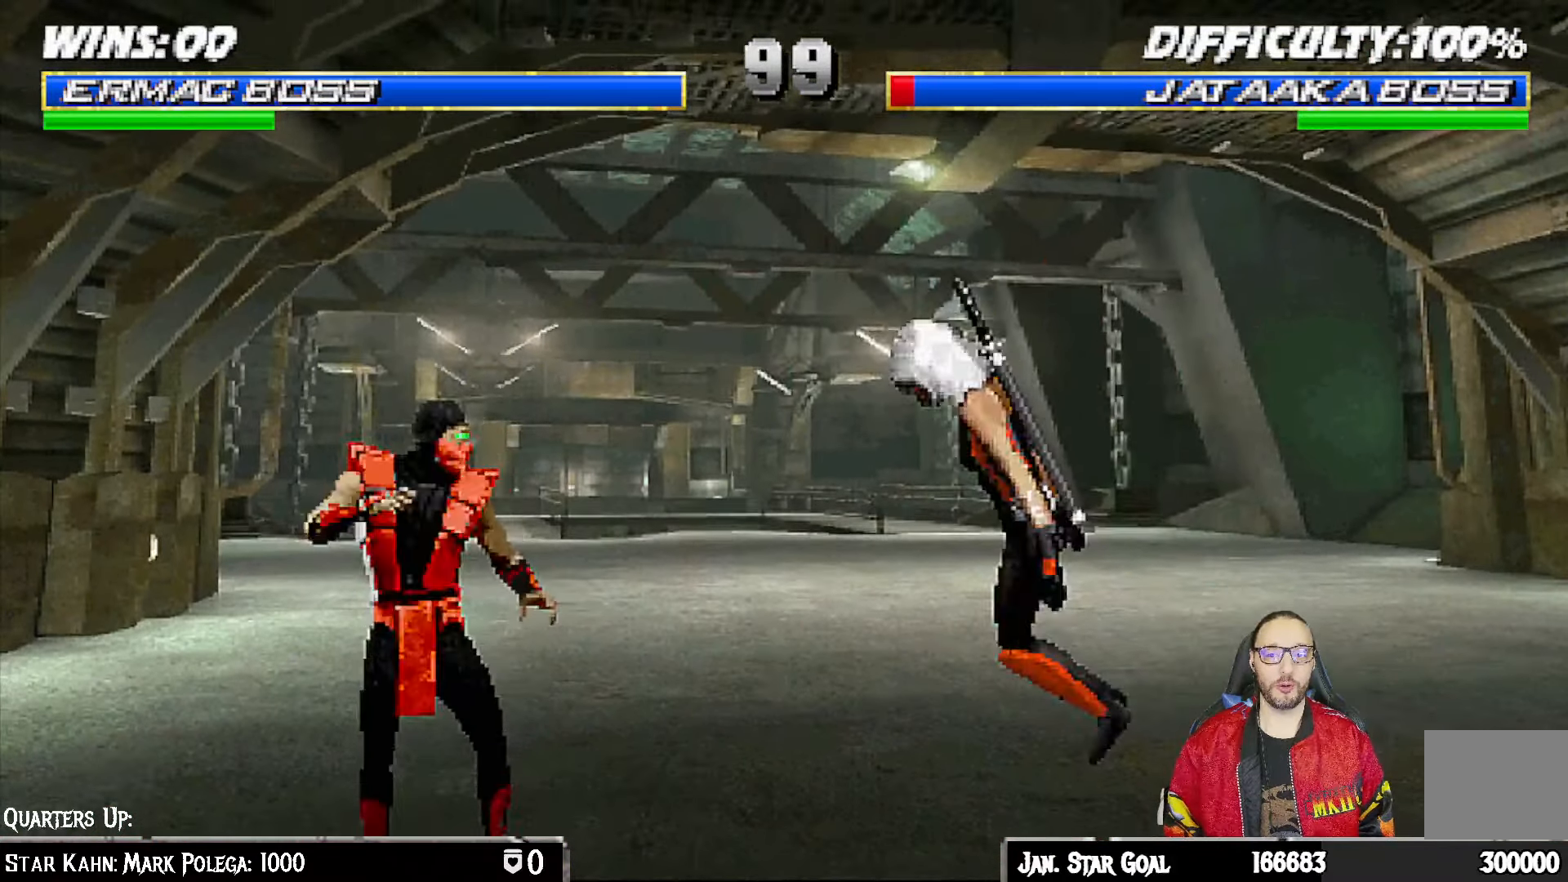
{"dt_ms": 500, "buttons": ["SQUARE"], "left_stick": "center", "right_stick": "center", "events": [[117, "DPAD_LEFT", "down"], [167, "DPAD_LEFT", "up"], [250, "DPAD_RIGHT", "down"], [283, "L1", "down"], [350, "SQUARE", "down"], [367, "DPAD_RIGHT", "up"], [400, "L1", "up"]]}
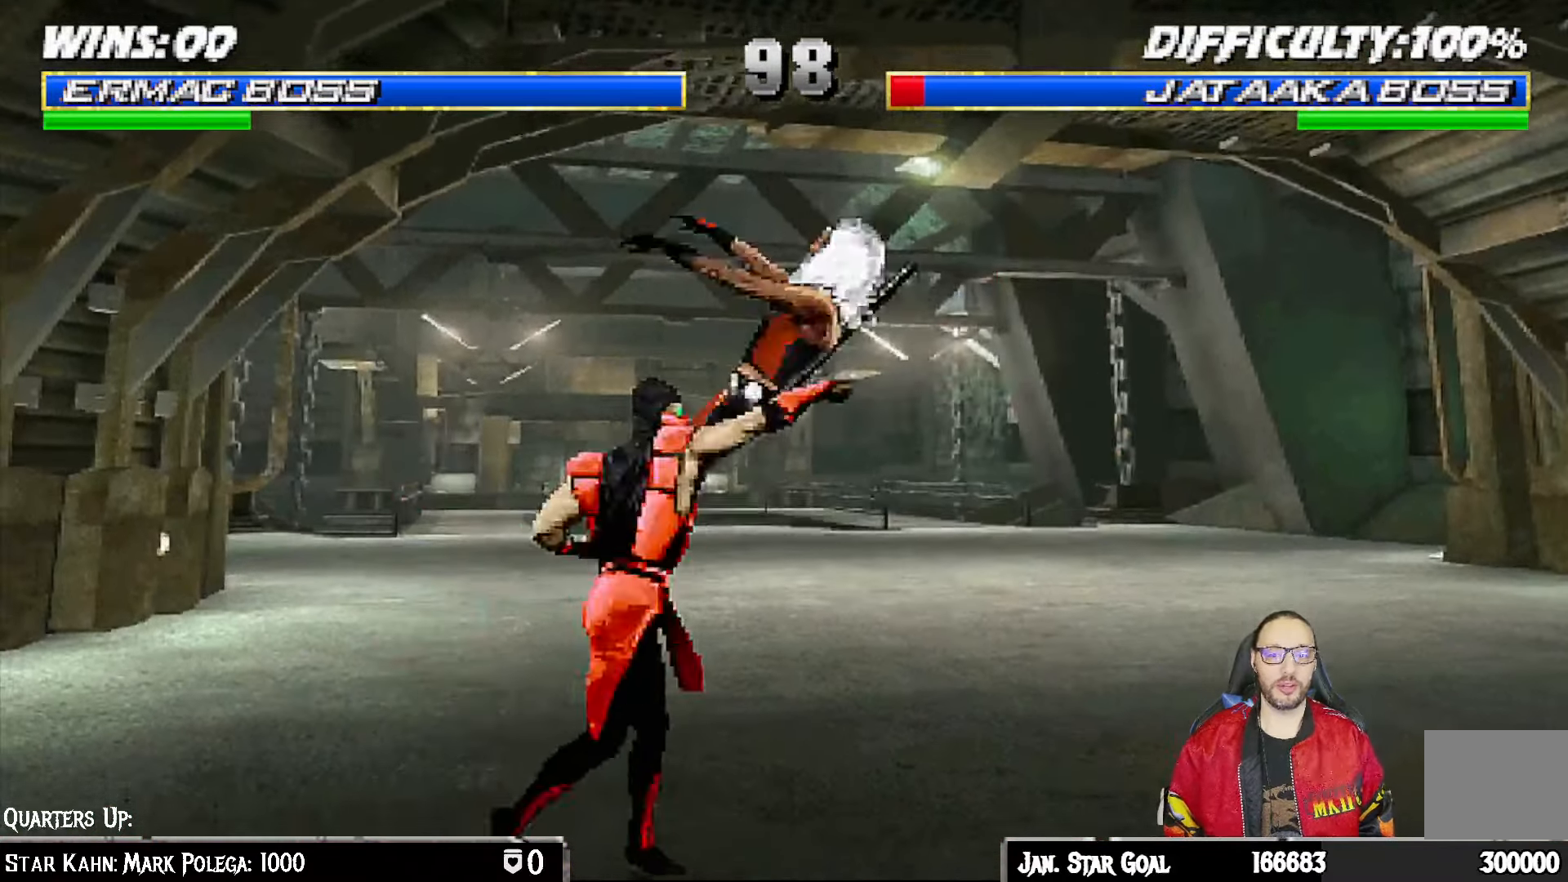
{"dt_ms": 500, "buttons": ["DPAD_LEFT"], "left_stick": "center", "right_stick": "center"}
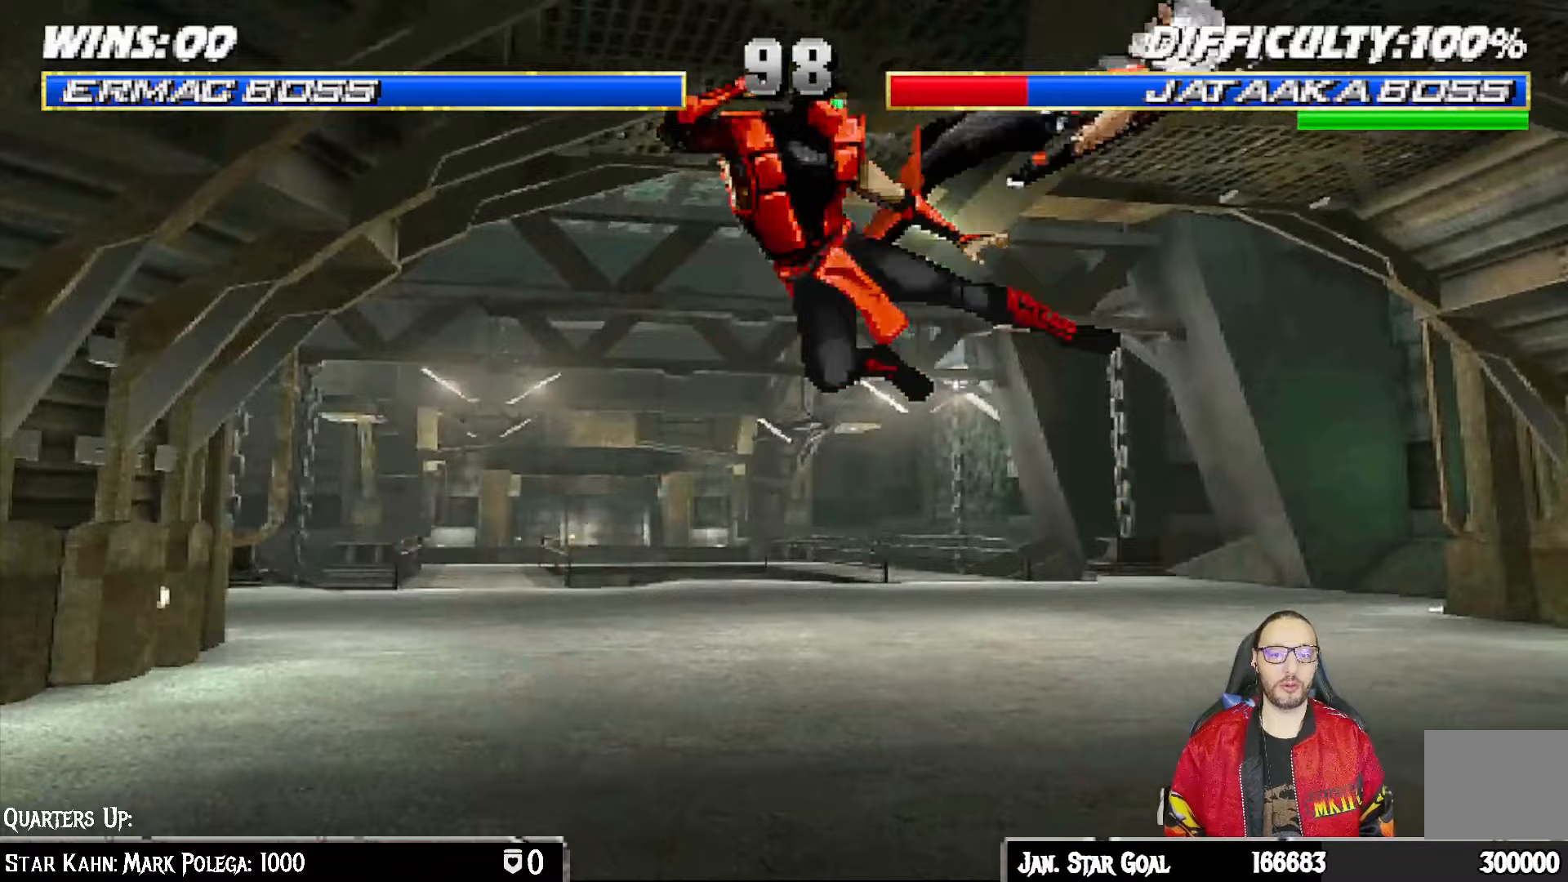
{"dt_ms": 500, "buttons": [], "left_stick": "center", "right_stick": "center", "events": [[17, "CROSS", "down"], [33, "DPAD_LEFT", "up"], [117, "CROSS", "up"], [183, "CROSS", "down"], [350, "CROSS", "up"]]}
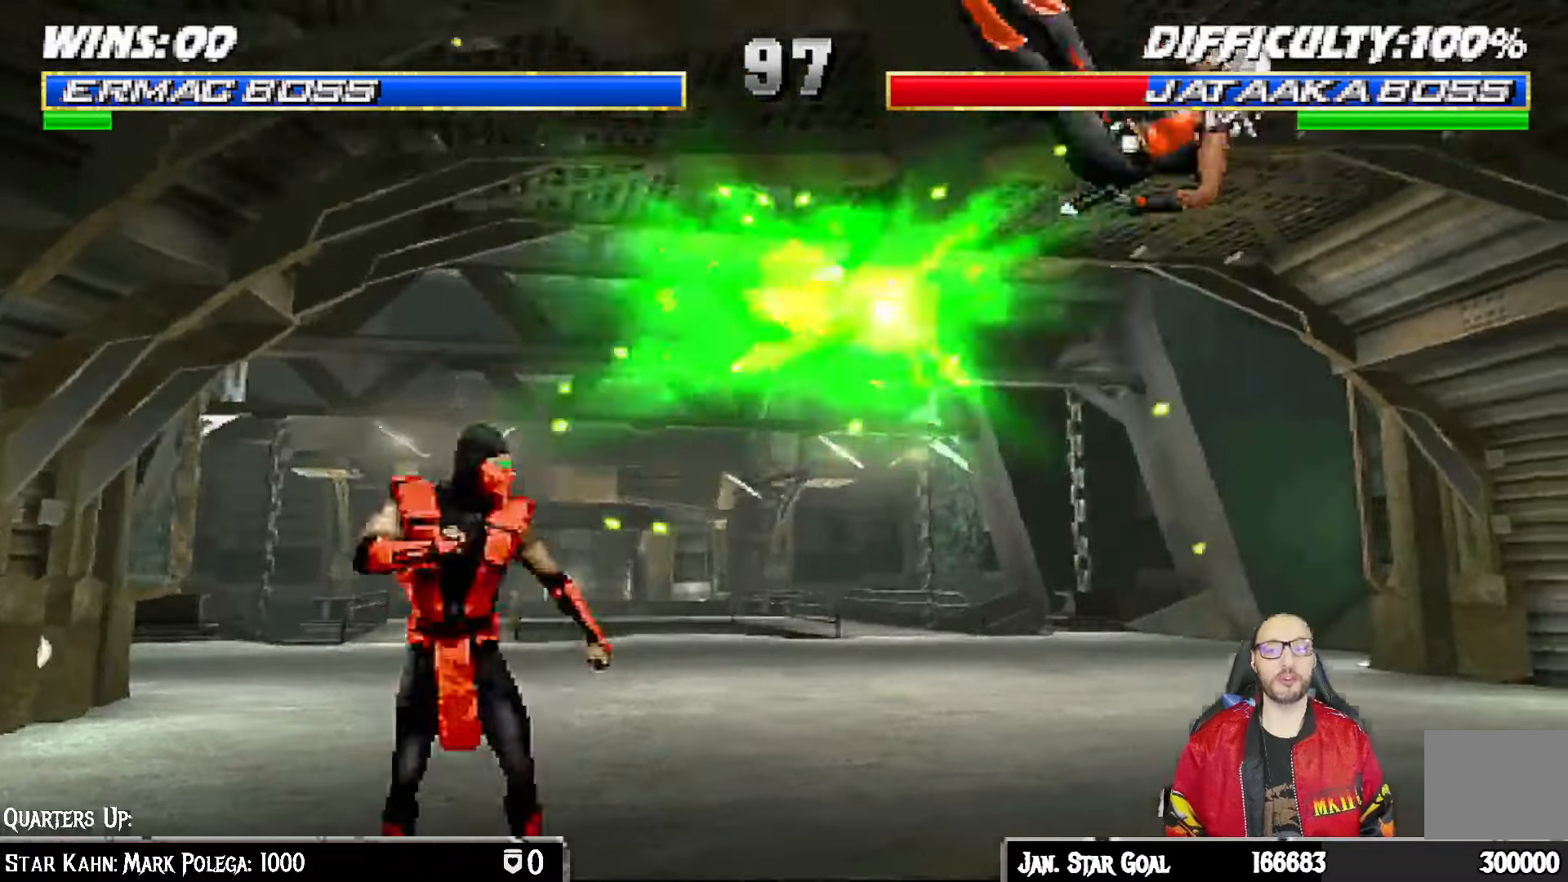
{"dt_ms": 500, "buttons": ["L1", "DPAD_RIGHT"], "left_stick": "center", "right_stick": "center", "events": [[133, "DPAD_RIGHT", "down"], [200, "L1", "down"]]}
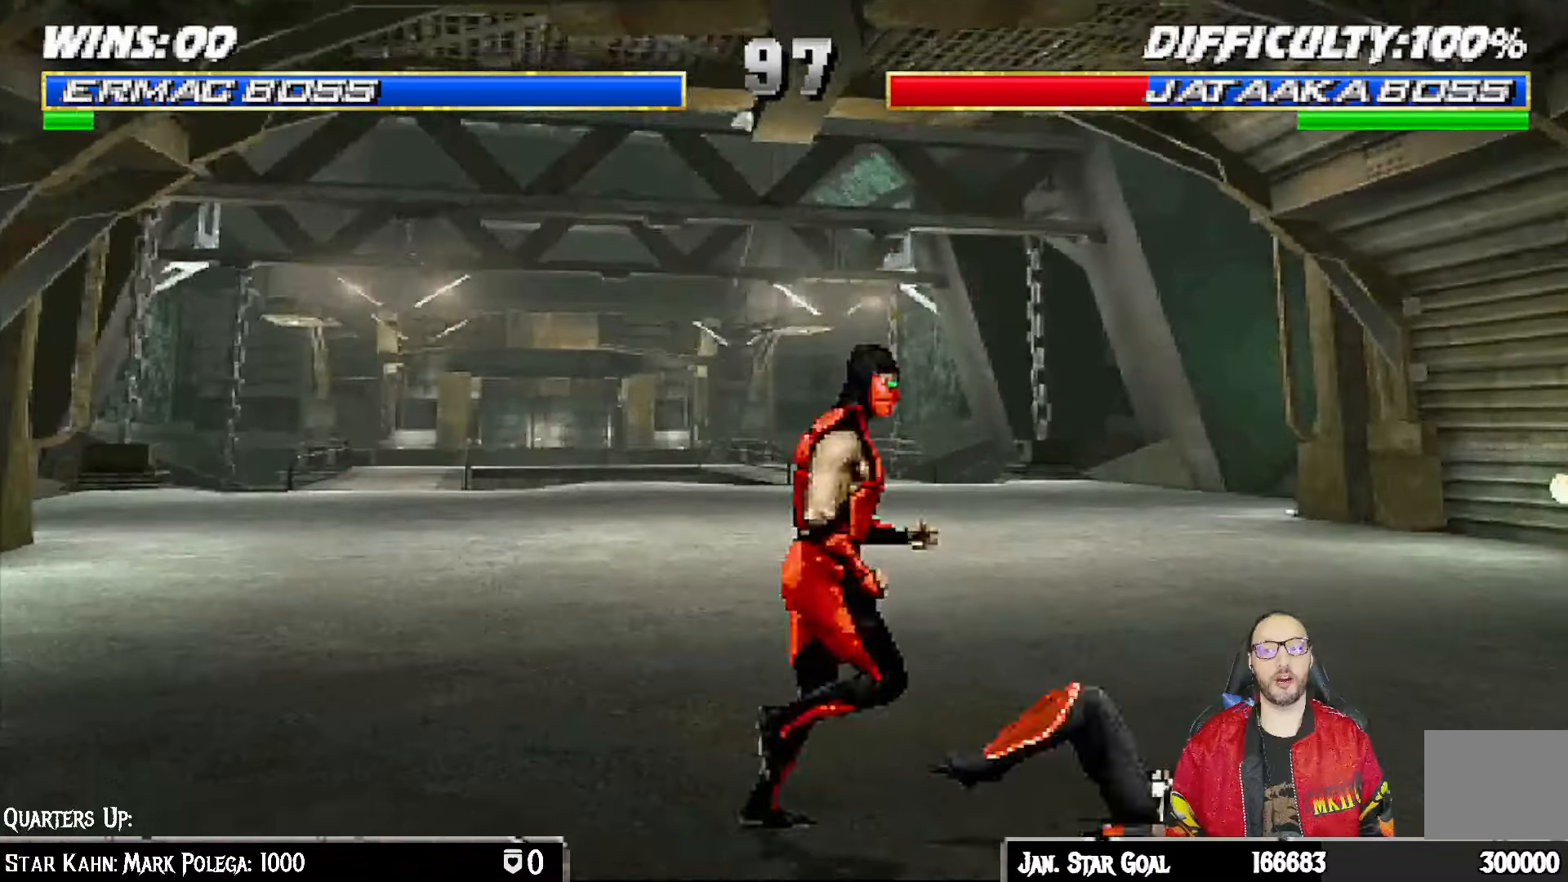
{"dt_ms": 500, "buttons": ["SQUARE", "L1"], "left_stick": "center", "right_stick": "center", "events": [[50, "DPAD_UP", "down"], [133, "DPAD_RIGHT", "up"], [183, "DPAD_LEFT", "down"], [183, "DPAD_UP", "up"], [467, "DPAD_LEFT", "up"], [483, "SQUARE", "down"]]}
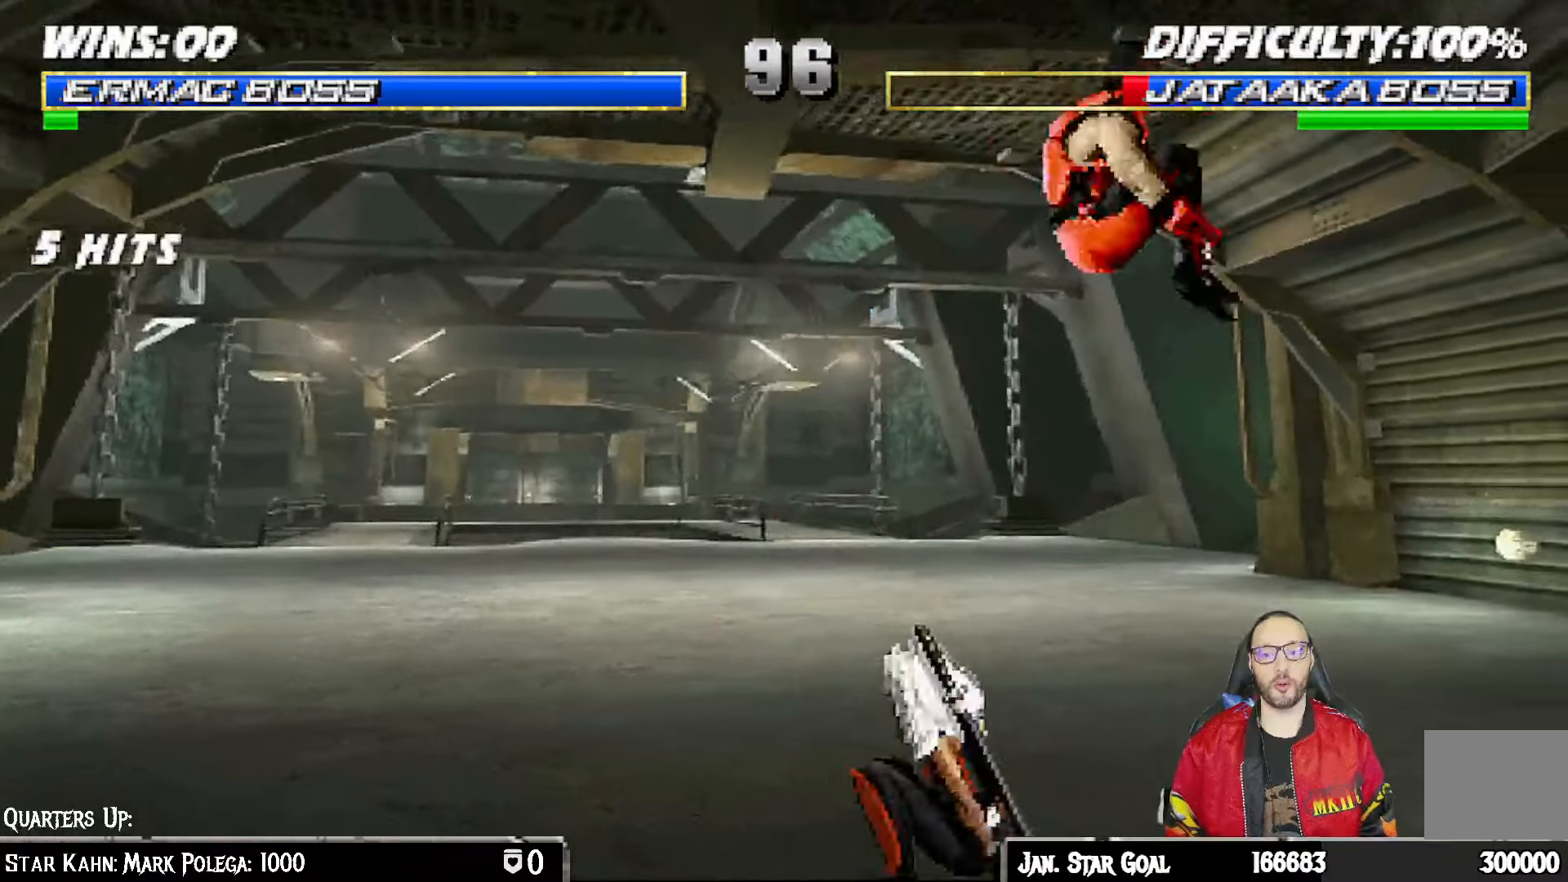
{"dt_ms": 500, "buttons": ["CROSS", "CIRCLE", "SQUARE", "L1", "DPAD_RIGHT"], "left_stick": "center", "right_stick": "center", "events": [[83, "SQUARE", "up"], [133, "TRIANGLE", "down"], [217, "CIRCLE", "down"], [233, "TRIANGLE", "up"], [250, "CIRCLE", "up"], [283, "CIRCLE", "down"], [350, "CIRCLE", "up"], [383, "CROSS", "down"], [383, "DPAD_RIGHT", "down"], [433, "CIRCLE", "down"], [433, "SQUARE", "down"]]}
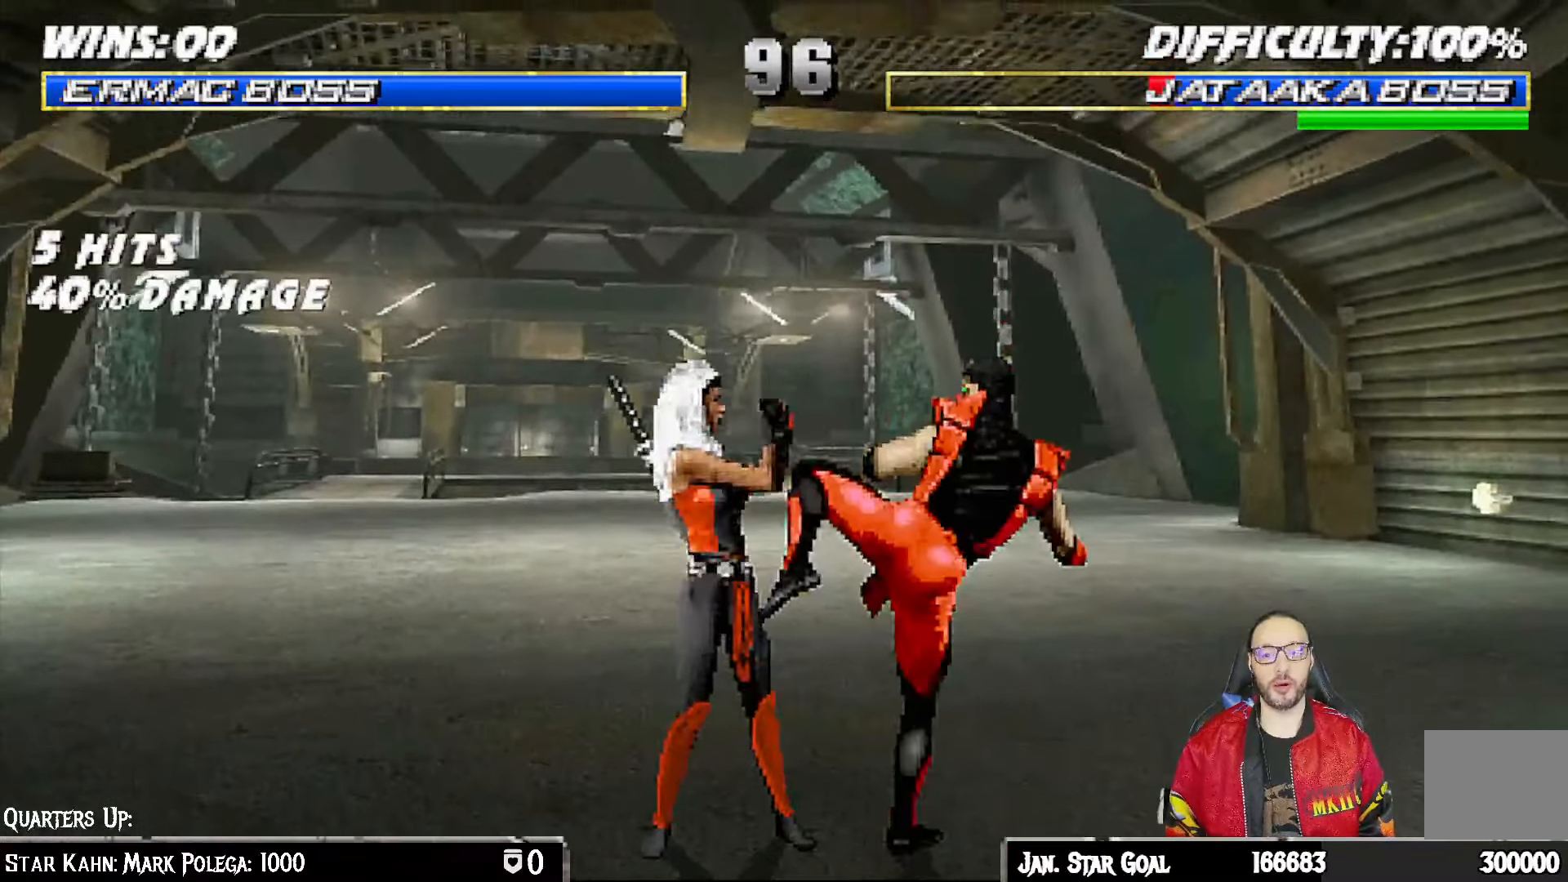
{"dt_ms": 500, "buttons": [], "left_stick": "center", "right_stick": "center", "events": [[33, "SQUARE", "up"], [33, "TRIANGLE", "down"], [50, "CROSS", "up"], [167, "L1", "up"], [167, "TRIANGLE", "up"], [183, "CIRCLE", "up"], [183, "DPAD_RIGHT", "up"]]}
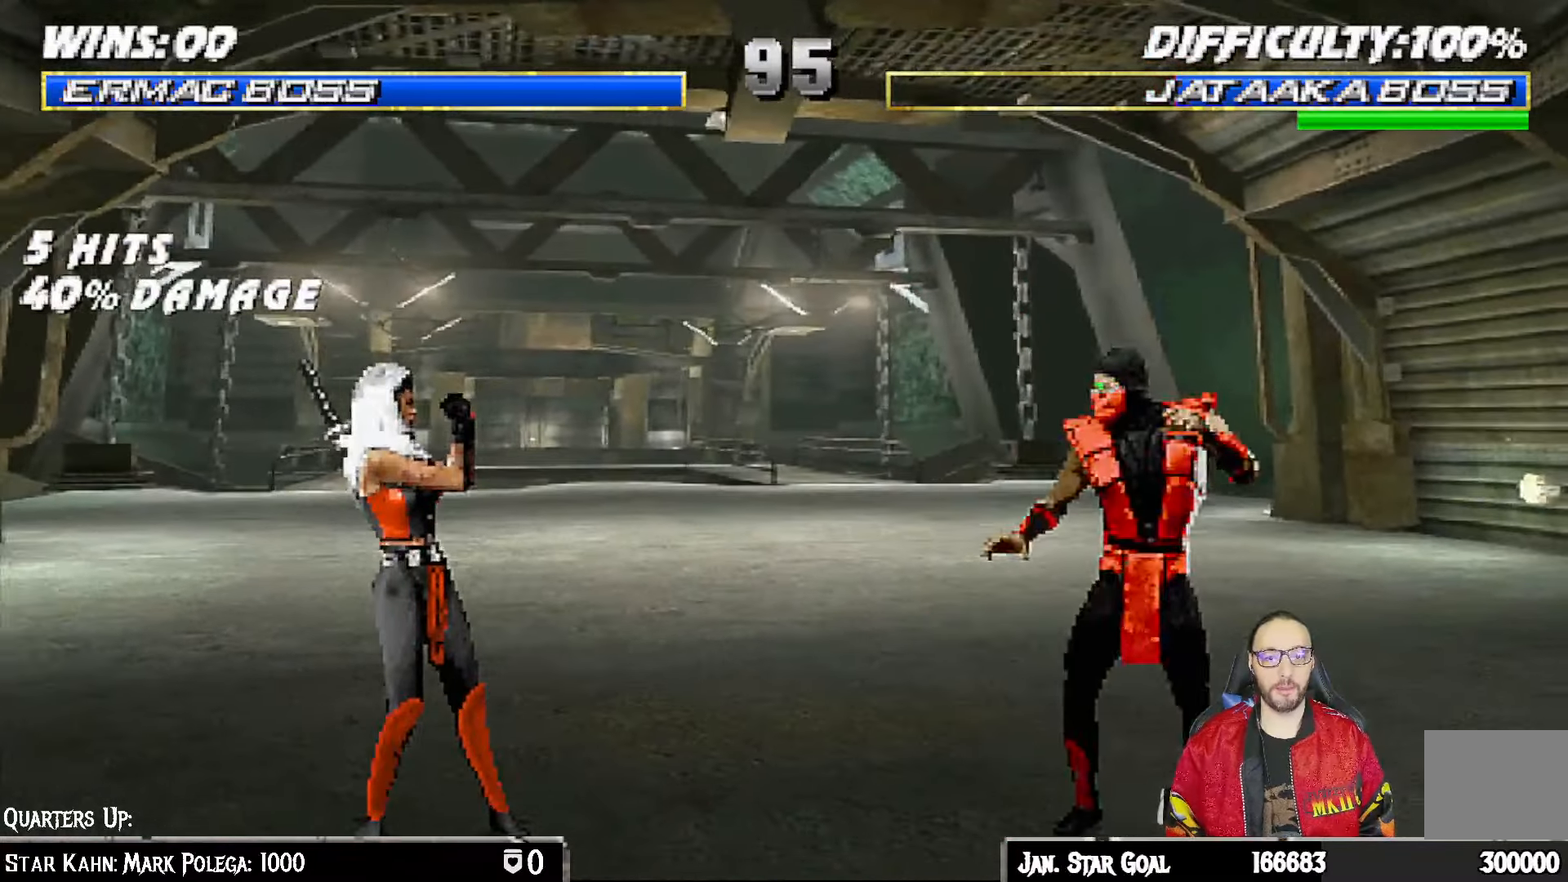
{"dt_ms": 500, "buttons": ["L1", "DPAD_UP", "DPAD_LEFT"], "left_stick": "center", "right_stick": "center", "events": [[217, "DPAD_LEFT", "down"], [217, "L1", "down"], [233, "DPAD_UP", "down"]]}
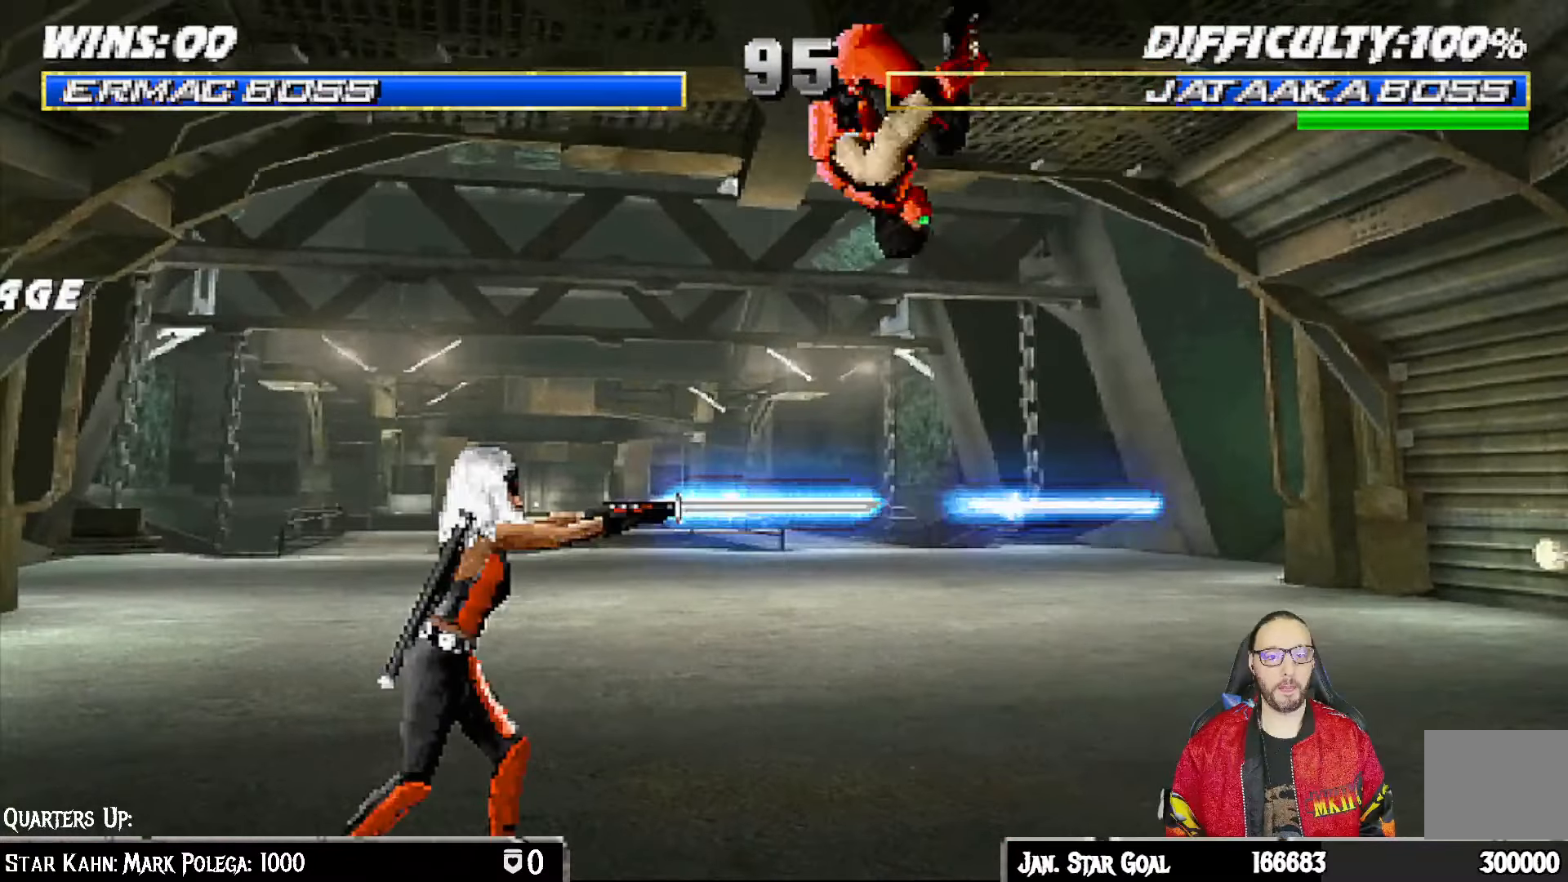
{"dt_ms": 500, "buttons": ["CROSS", "L1"], "left_stick": "center", "right_stick": "center", "events": [[133, "DPAD_LEFT", "up"], [150, "DPAD_UP", "up"], [167, "SQUARE", "down"], [267, "SQUARE", "up"], [350, "TRIANGLE", "down"], [417, "TRIANGLE", "up"], [450, "CROSS", "down"]]}
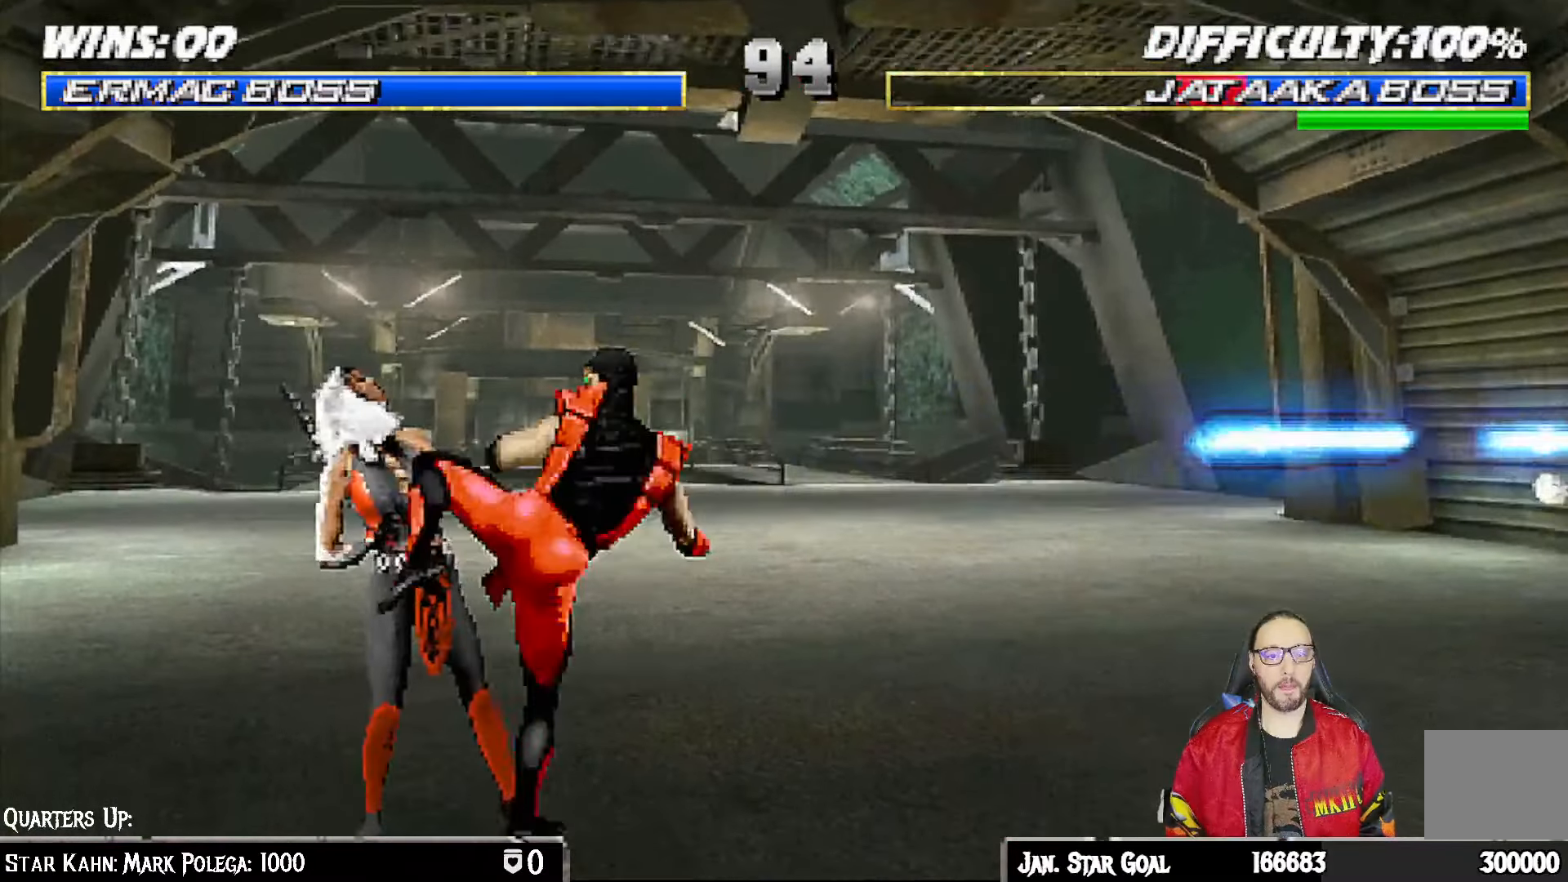
{"dt_ms": 1000, "buttons": ["DPAD_DOWN"], "left_stick": "center", "right_stick": "center"}
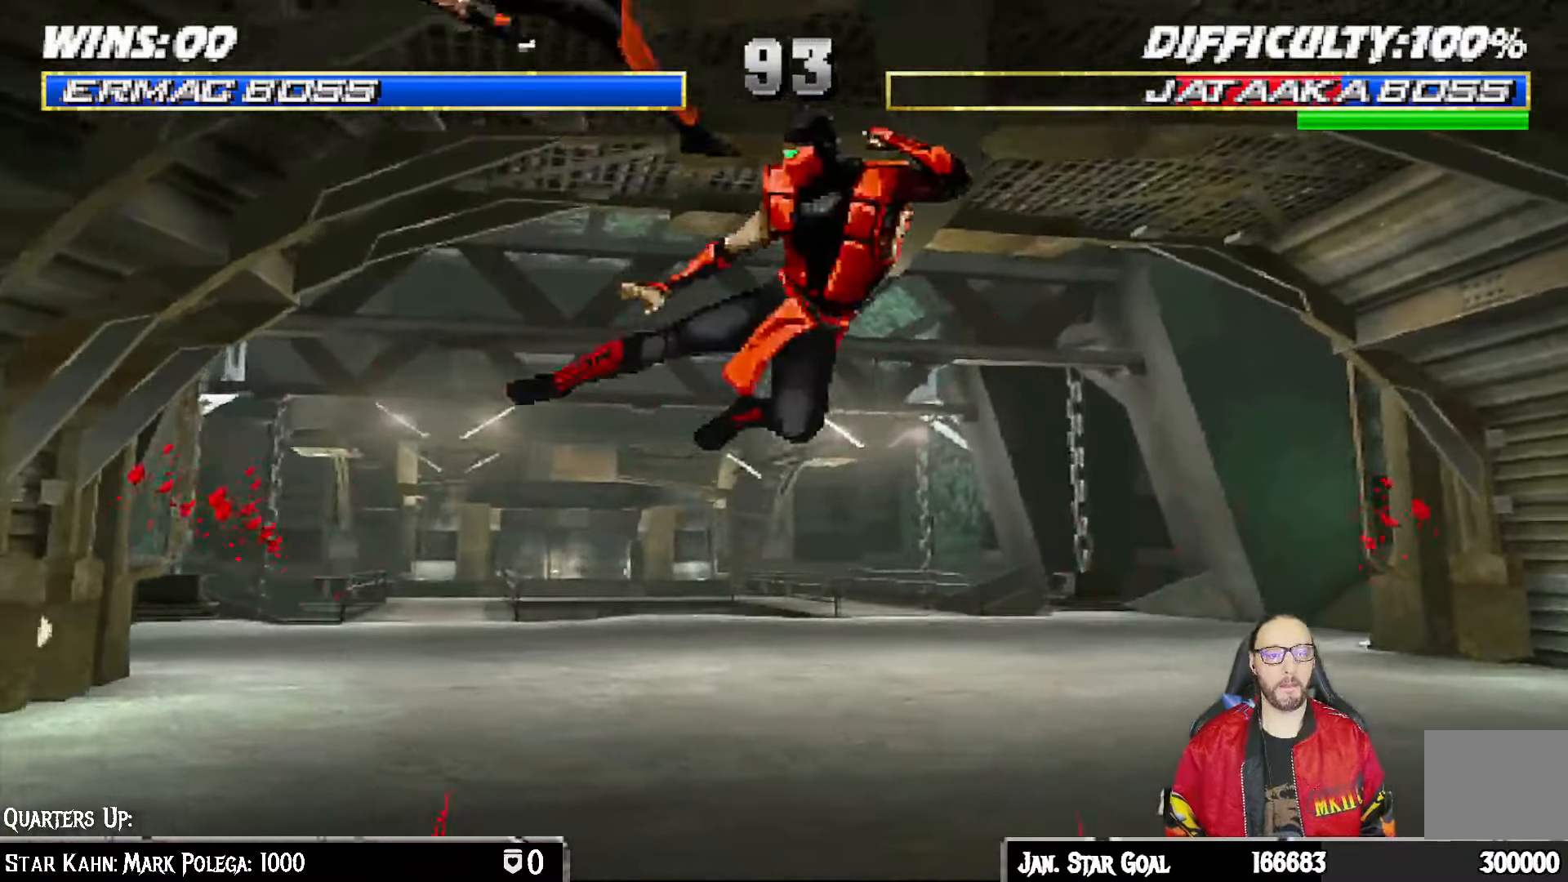
{"dt_ms": 500, "buttons": [], "left_stick": "center", "right_stick": "center", "events": [[17, "DPAD_RIGHT", "down"], [67, "DPAD_DOWN", "up"], [133, "DPAD_RIGHT", "up"], [133, "SQUARE", "down"], [217, "SQUARE", "up"], [267, "SQUARE", "down"], [433, "SQUARE", "up"]]}
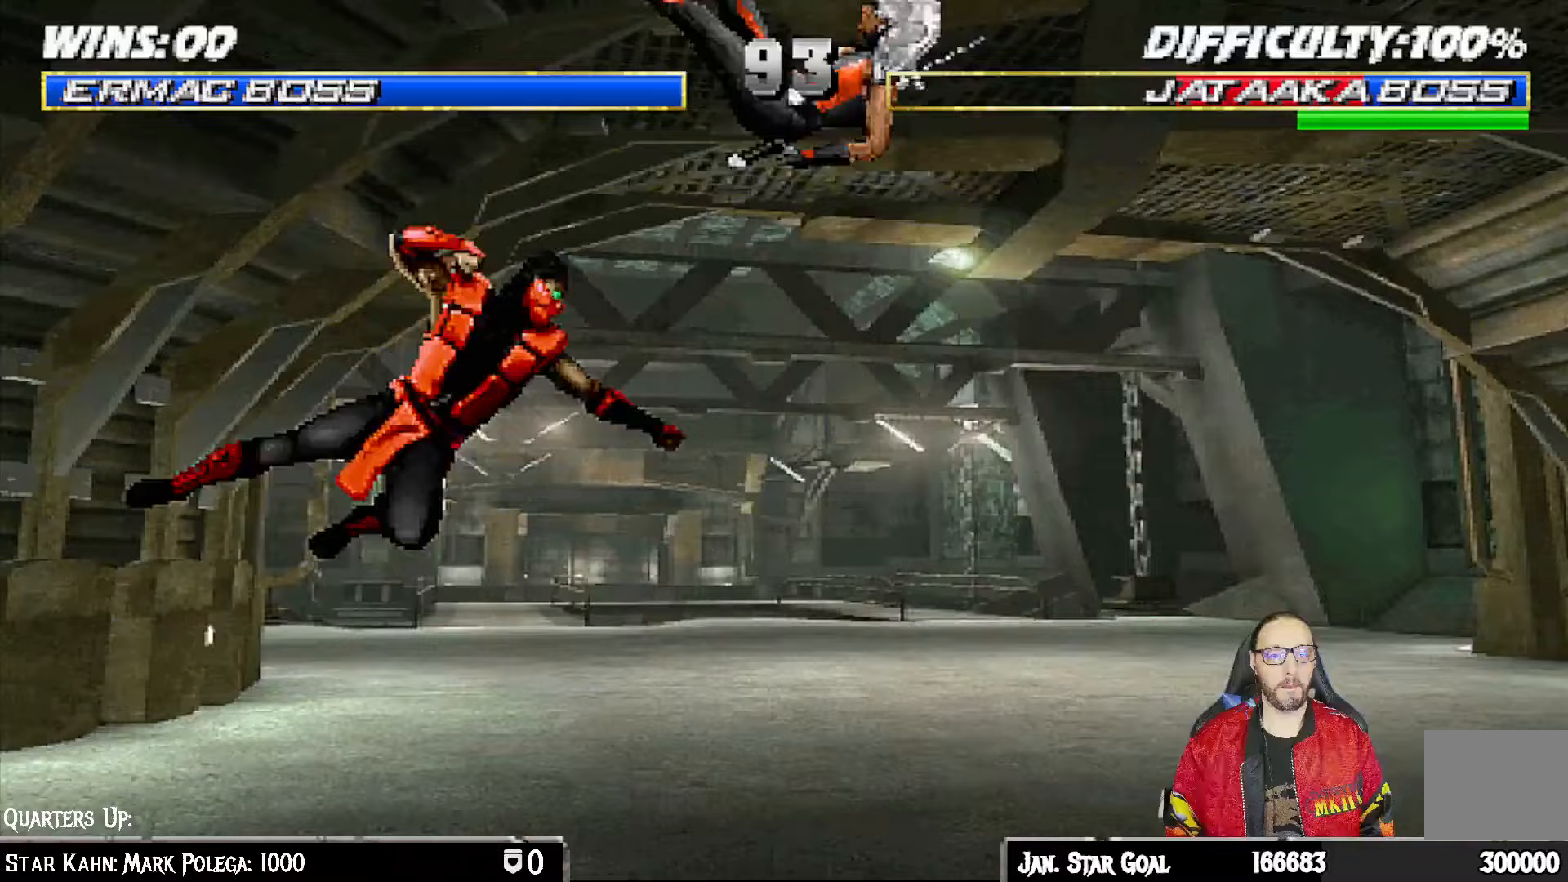
{"dt_ms": 1000, "buttons": ["L1", "DPAD_UP", "DPAD_RIGHT"], "left_stick": "center", "right_stick": "center"}